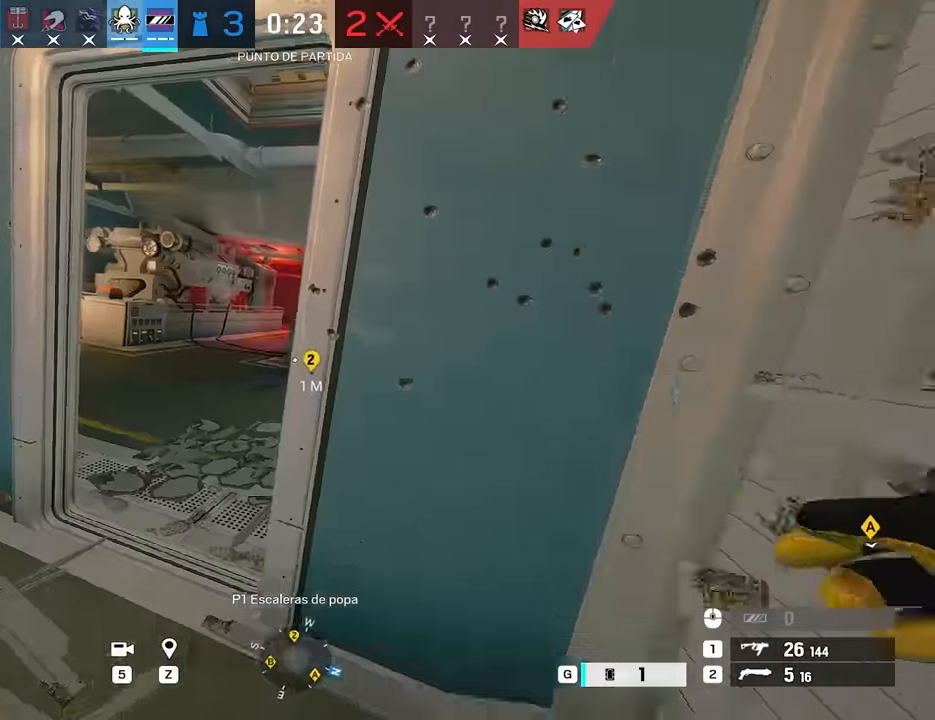
Gameplay with keyboard and mouse; each line is a JSON object with the keys and mouse buttons held at the frame after it. "events" lists presses ("down") and releases ("up") of "1", "2", "3", "4", "5", "a", "alt", "c", "caps_lock", "ctrl", "d", "e", "f", "g", "q", "r", "s", "shift", "space", "t", "tab", "v", "w", "x", "z", "mouse_left", "mouse_wheel" and "mouse_right" between this image and that frame as [ms after this image, input, new state], when the widget could be followed in between. "mouse_left", "mouse_wheel", "mouse_right" = the "left", "wheel", "right" buttons of the "mouse" list. No other keys are recorded. "wheel" means that the mouse wheel is clicked or scrolled. Not read: mouse_move.
{"keys": ["g"], "mouse": [], "events": [[50, "a", "up"], [50, "ctrl", "up"], [150, "g", "down"], [183, "g", "up"], [283, "g", "down"], [383, "g", "up"], [467, "g", "down"], [467, "s", "up"]]}
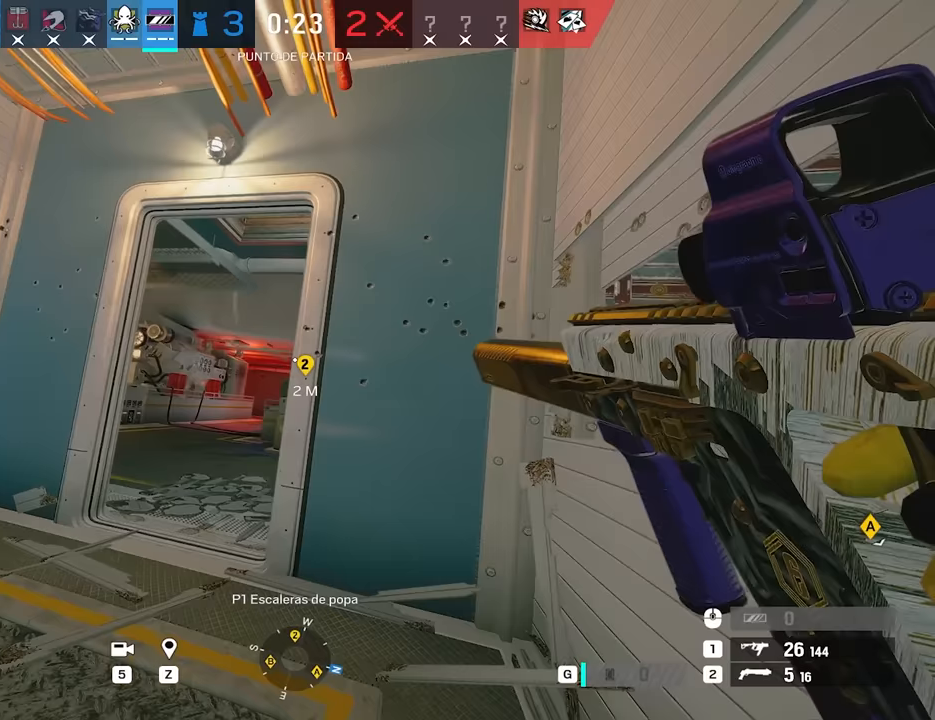
{"keys": ["w"], "mouse": [], "events": [[117, "w", "down"], [167, "g", "up"]]}
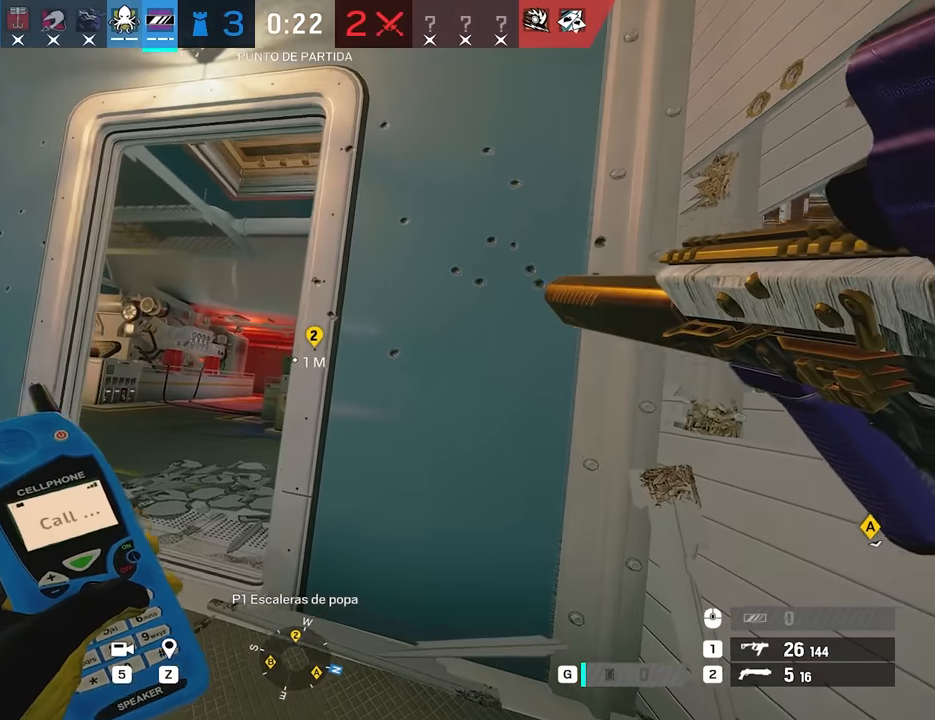
{"keys": ["a"], "mouse": [], "events": [[133, "ctrl", "down"], [217, "ctrl", "up"], [417, "a", "down"], [450, "w", "up"]]}
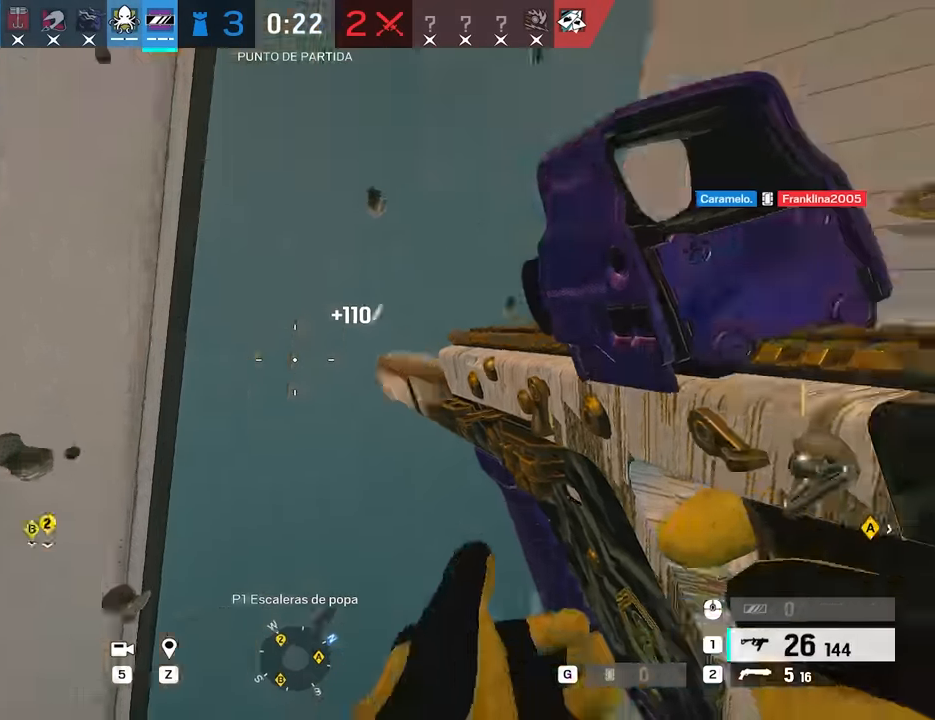
{"keys": ["shift", "w"], "mouse": [], "events": [[183, "a", "up"], [183, "d", "down"], [233, "mouse_left", "down"], [233, "w", "down"], [283, "d", "up"], [283, "shift", "down"], [333, "mouse_left", "up"]]}
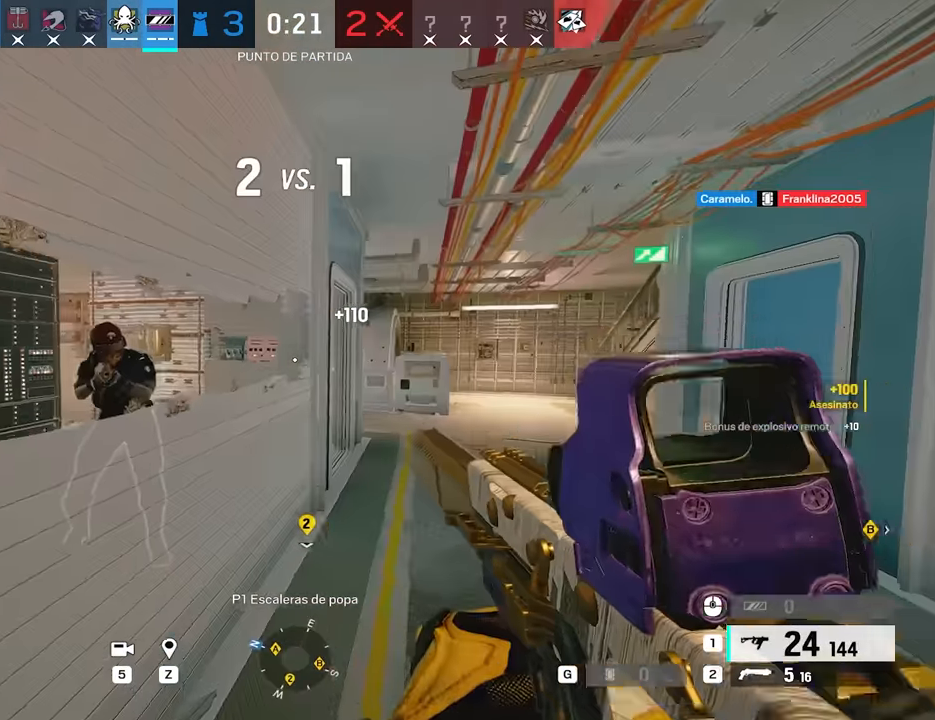
{"keys": ["d", "shift", "w"], "mouse": [], "events": [[300, "d", "down"]]}
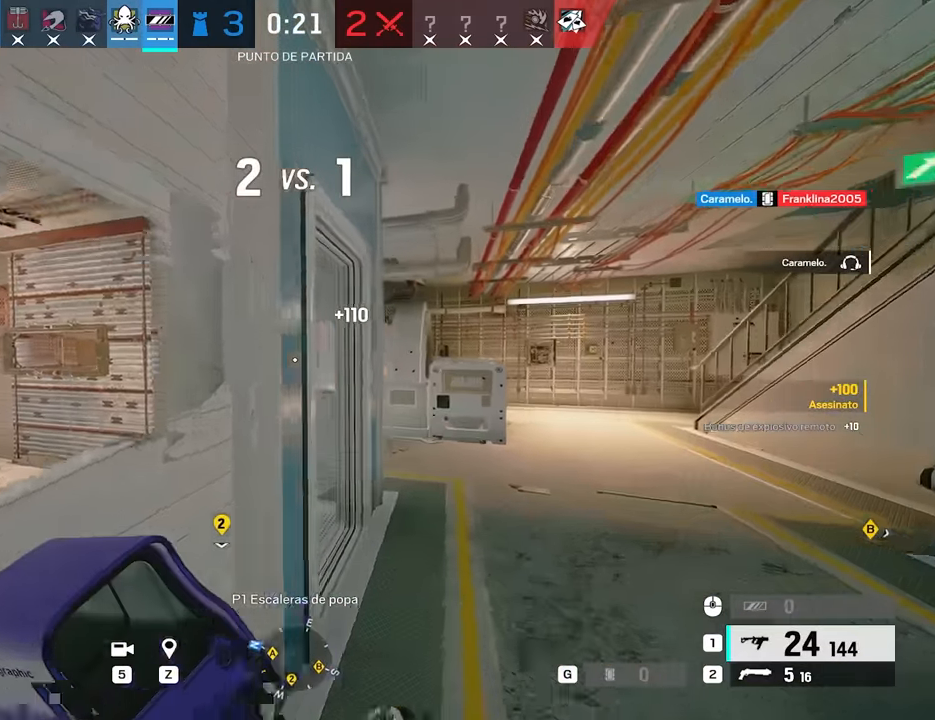
{"keys": ["w"], "mouse": [], "events": [[317, "d", "up"], [500, "shift", "up"]]}
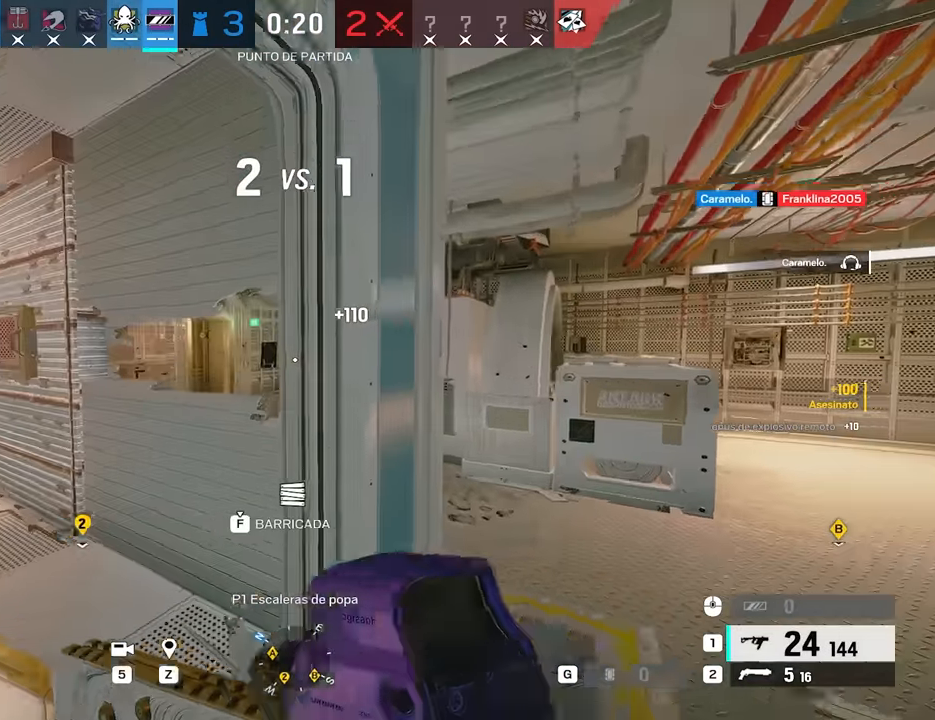
{"keys": ["a", "ctrl"], "mouse": [], "events": [[50, "a", "down"], [50, "q", "down"], [100, "q", "up"], [100, "w", "up"], [417, "ctrl", "down"]]}
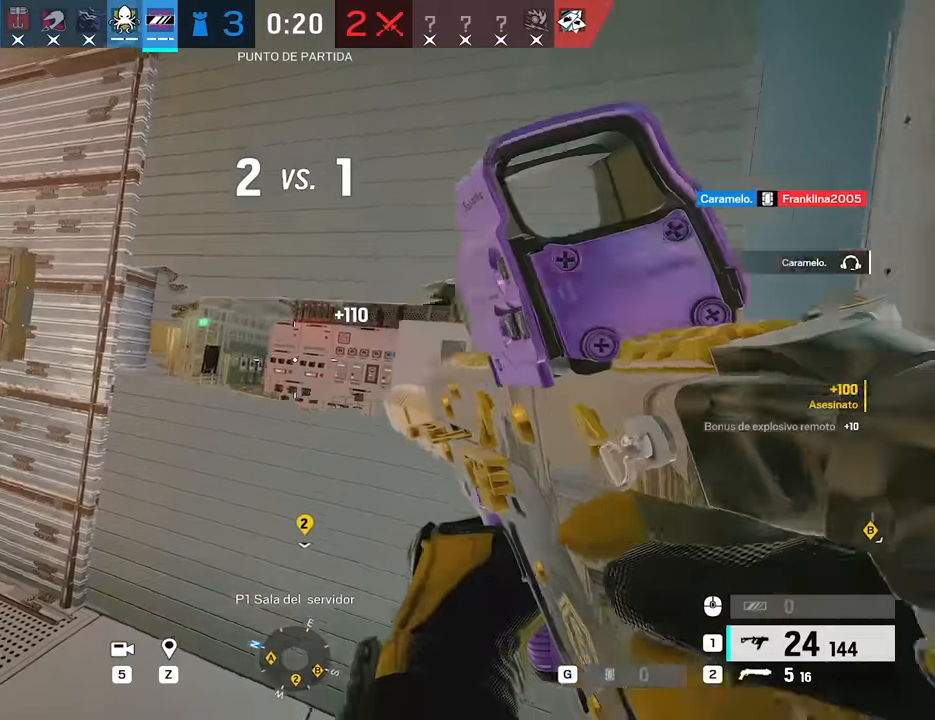
{"keys": ["a", "ctrl", "w"], "mouse": [], "events": [[17, "ctrl", "up"], [117, "ctrl", "down"], [200, "ctrl", "up"], [250, "ctrl", "down"], [350, "ctrl", "up"], [433, "ctrl", "down"], [483, "w", "down"]]}
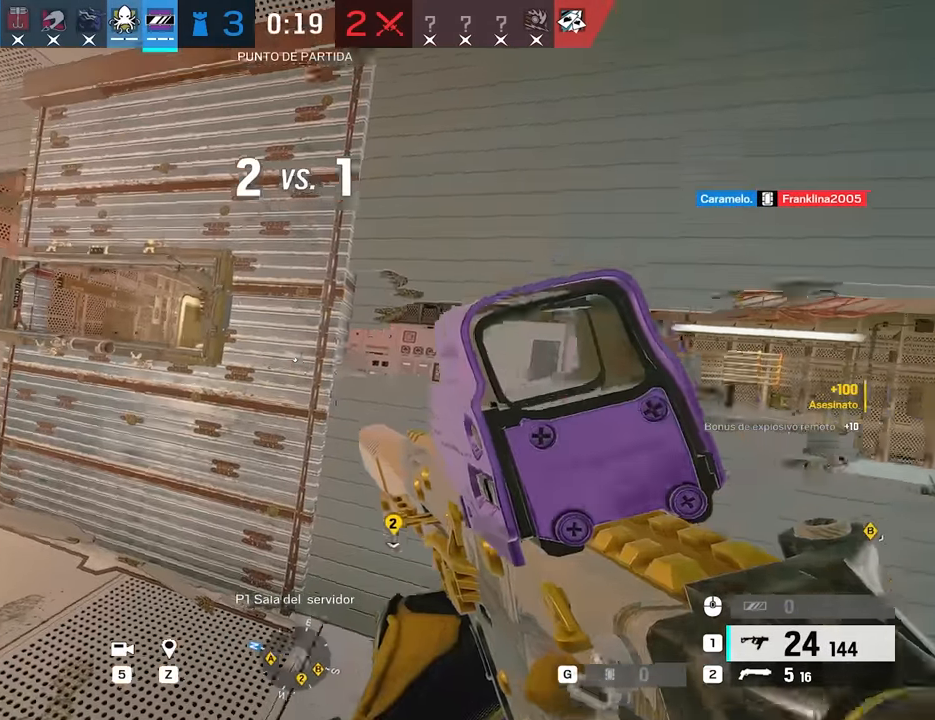
{"keys": ["a"], "mouse": [], "events": [[33, "ctrl", "up"], [167, "shift", "down"], [317, "a", "up"], [367, "shift", "up"], [417, "a", "down"], [417, "q", "down"], [450, "q", "up"], [500, "w", "up"]]}
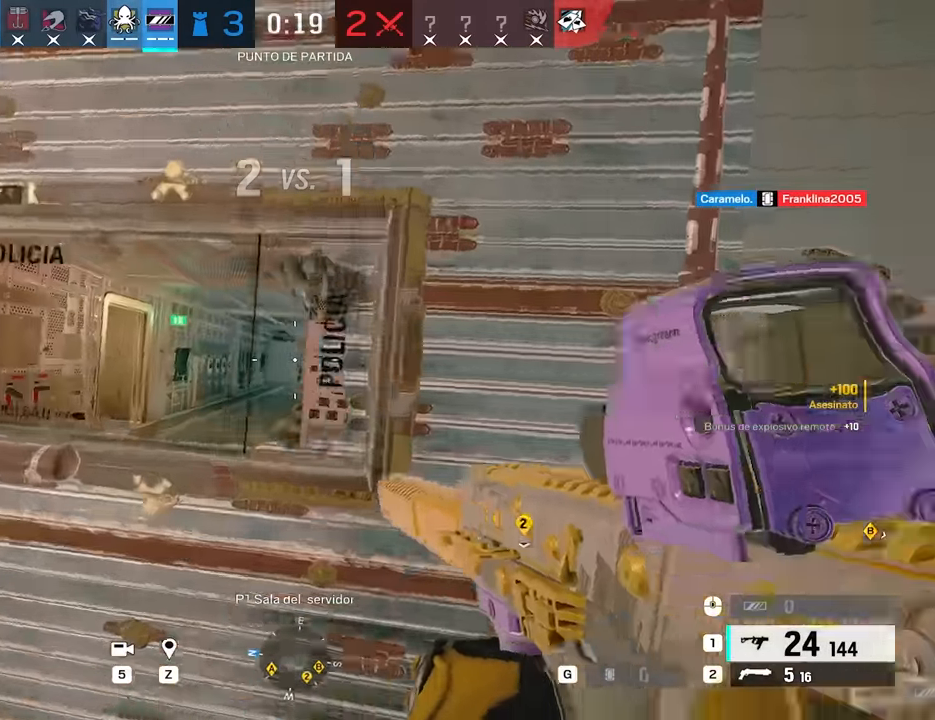
{"keys": ["a", "alt", "w"], "mouse": [], "events": [[150, "alt", "down"], [183, "w", "down"]]}
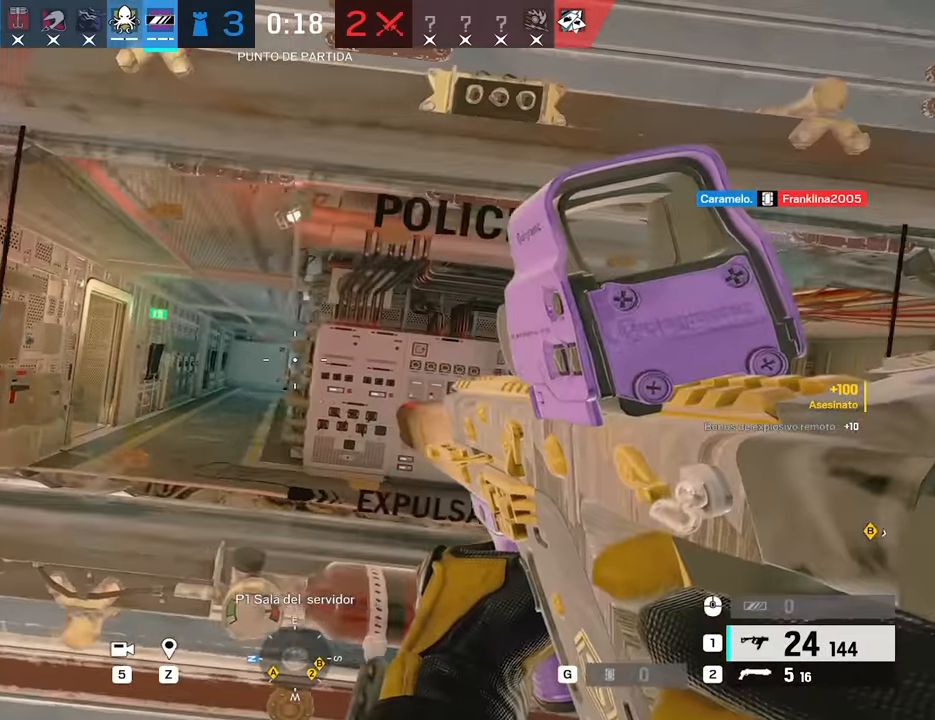
{"keys": [], "mouse": [], "events": [[17, "w", "up"], [167, "a", "up"], [250, "alt", "up"]]}
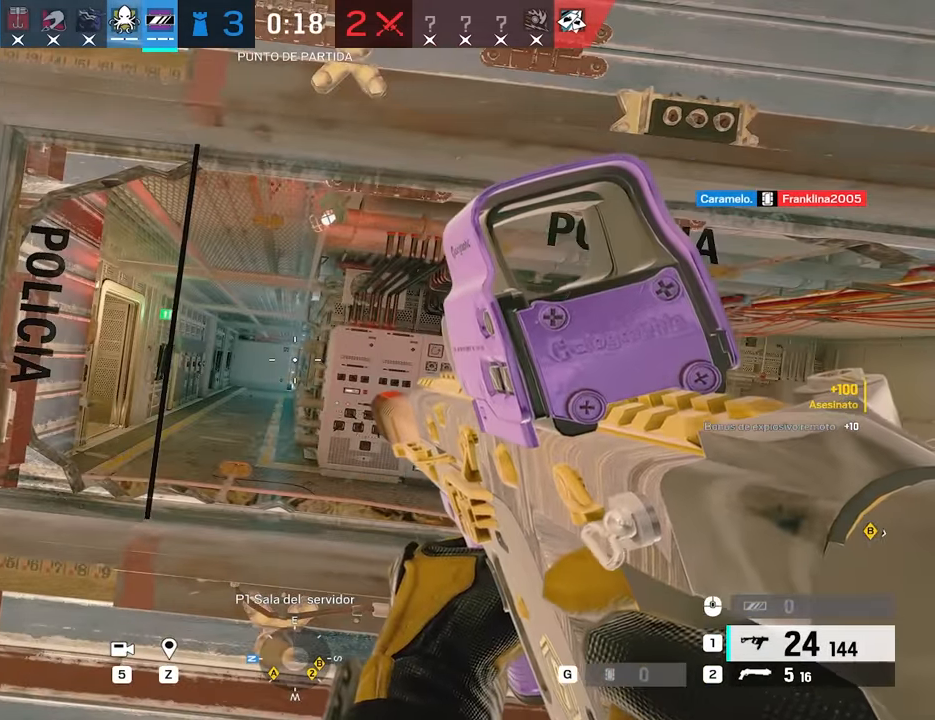
{"keys": [], "mouse": [], "events": [[167, "d", "down"], [167, "e", "down"], [267, "d", "up"], [267, "e", "up"]]}
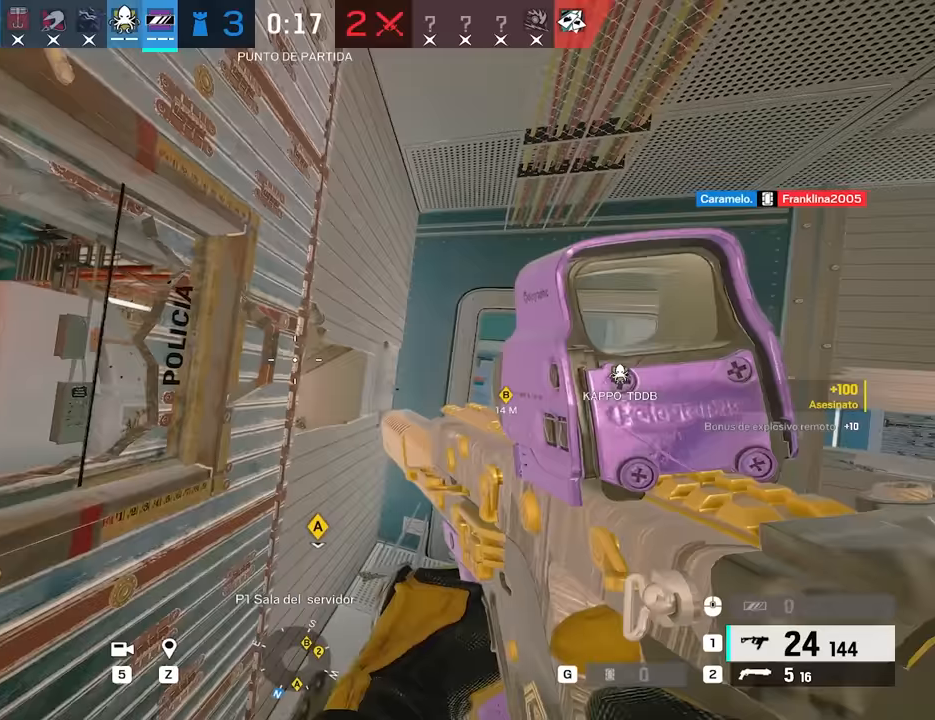
{"keys": ["q"], "mouse": [], "events": [[50, "e", "down"], [150, "e", "up"], [417, "q", "down"]]}
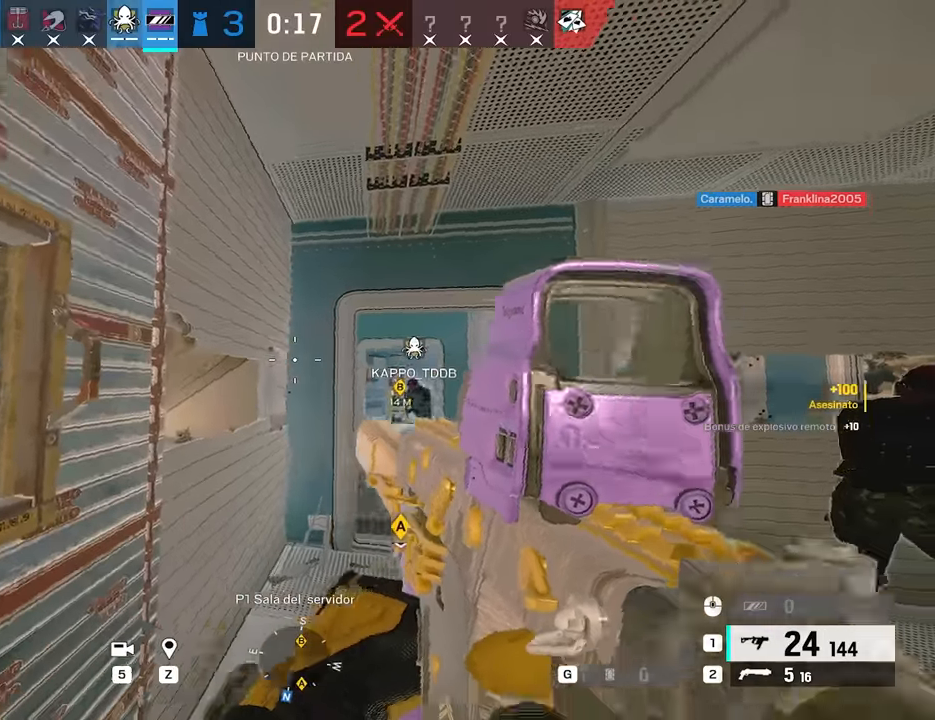
{"keys": ["d", "w"], "mouse": [], "events": [[17, "q", "up"], [300, "d", "down"], [400, "ctrl", "down"], [483, "ctrl", "up"], [483, "w", "down"]]}
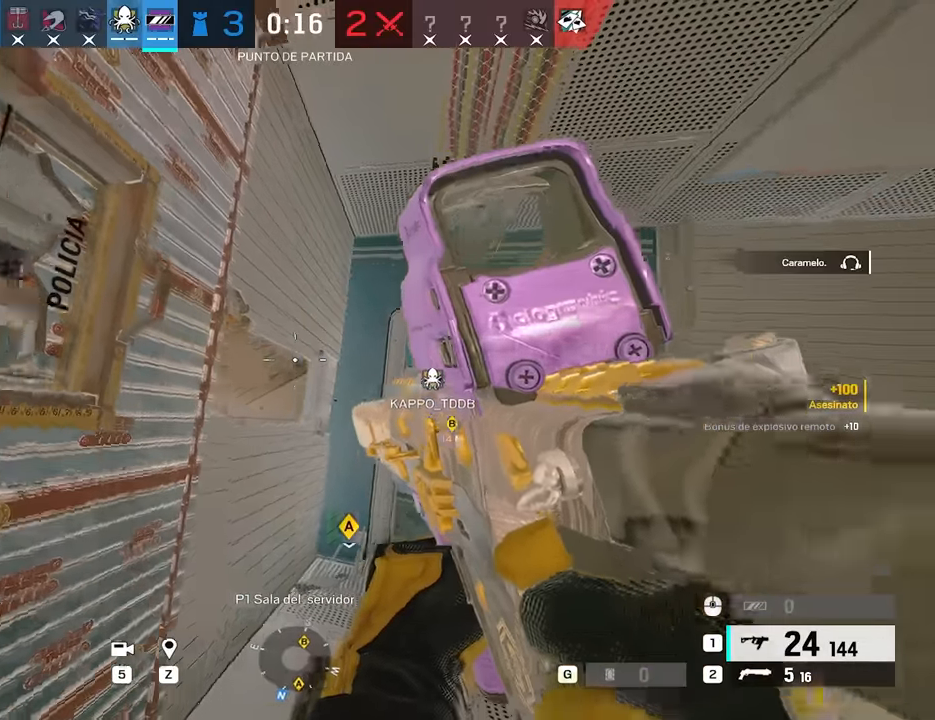
{"keys": ["a", "alt"], "mouse": ["right"], "events": [[83, "a", "down"], [83, "d", "up"], [167, "w", "up"], [267, "a", "up"], [417, "mouse_right", "down"], [450, "a", "down"], [500, "alt", "down"]]}
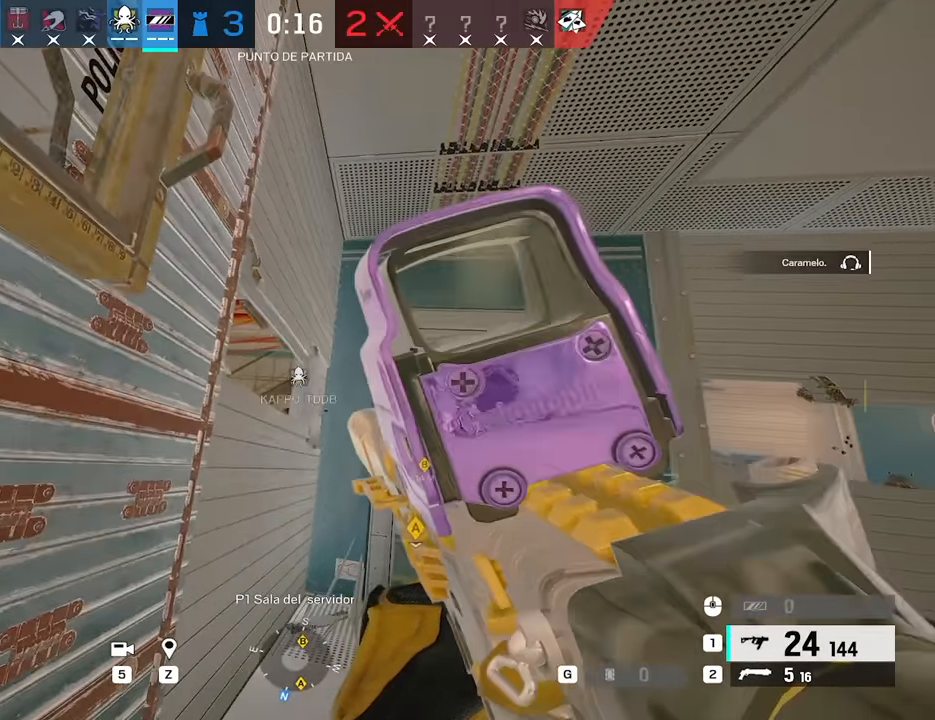
{"keys": ["alt"], "mouse": ["right"], "events": [[100, "a", "up"], [150, "d", "down"], [183, "a", "down"], [183, "d", "up"], [283, "a", "up"], [283, "d", "down"], [467, "d", "up"]]}
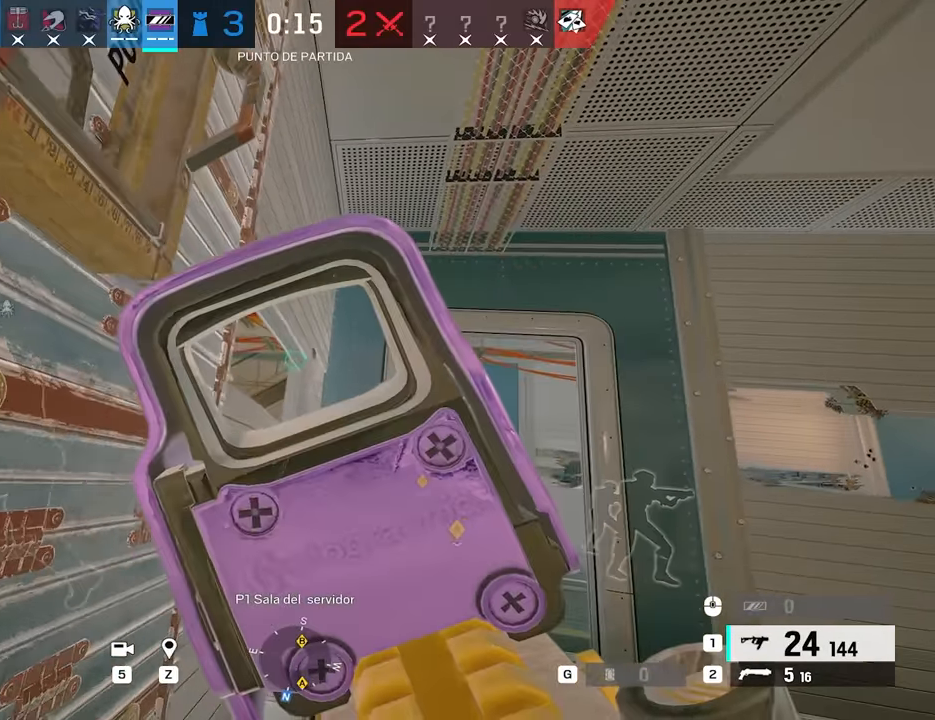
{"keys": ["alt"], "mouse": ["right"], "events": [[300, "a", "down"], [400, "a", "up"]]}
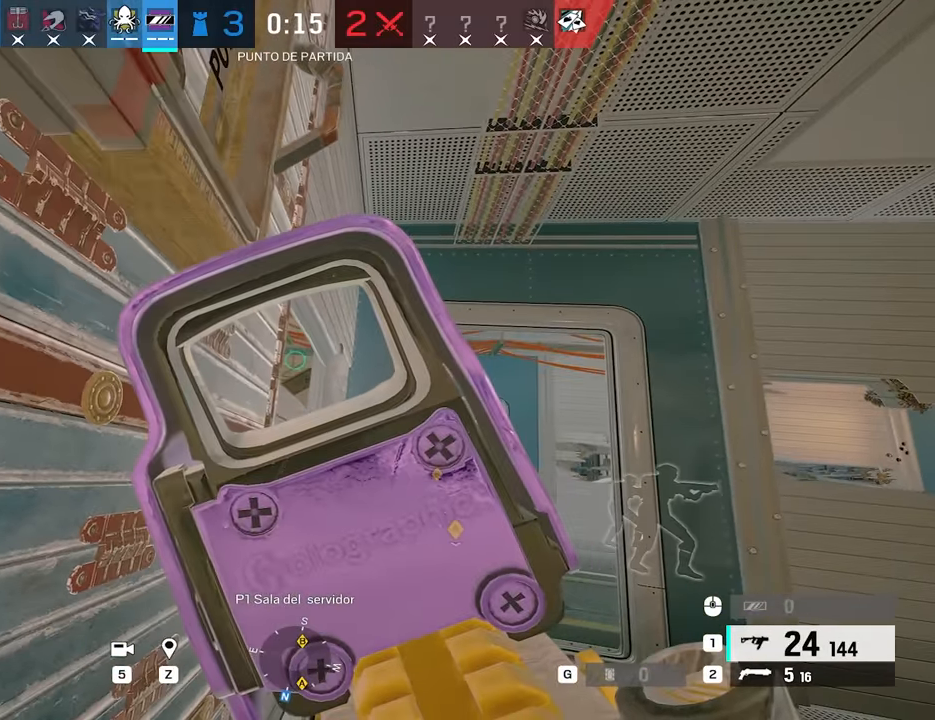
{"keys": ["a", "alt"], "mouse": ["right"], "events": [[133, "mouse_right", "up"], [167, "alt", "up"], [167, "ctrl", "down"], [167, "d", "down"], [317, "ctrl", "up"], [367, "a", "down"], [367, "alt", "down"], [367, "d", "up"], [367, "mouse_right", "down"]]}
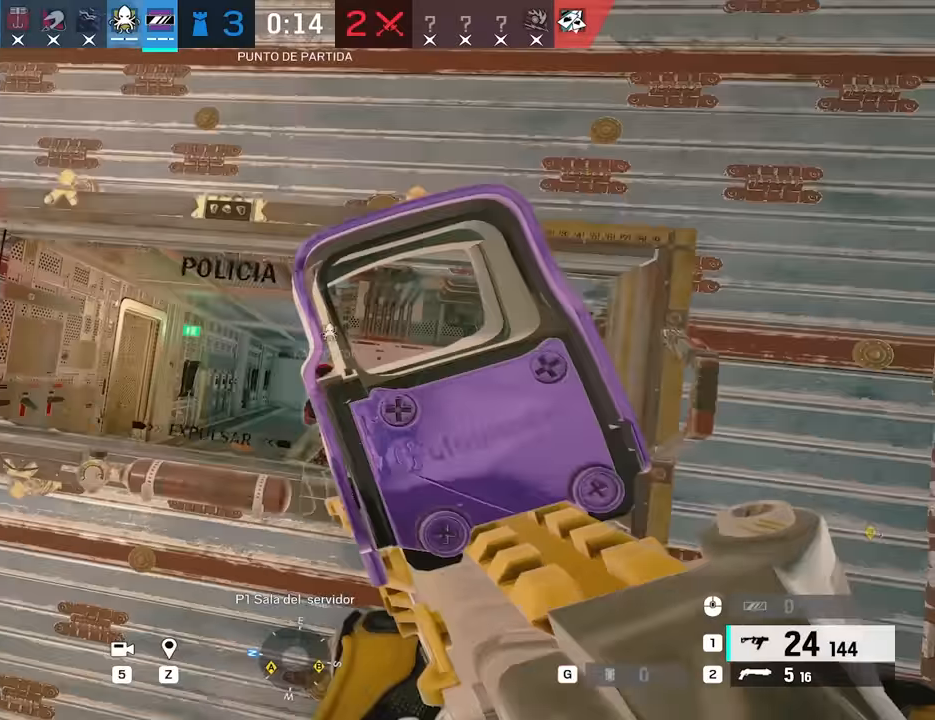
{"keys": ["a", "alt"], "mouse": ["right"], "events": [[333, "a", "up"], [383, "d", "down"], [467, "a", "down"], [467, "d", "up"]]}
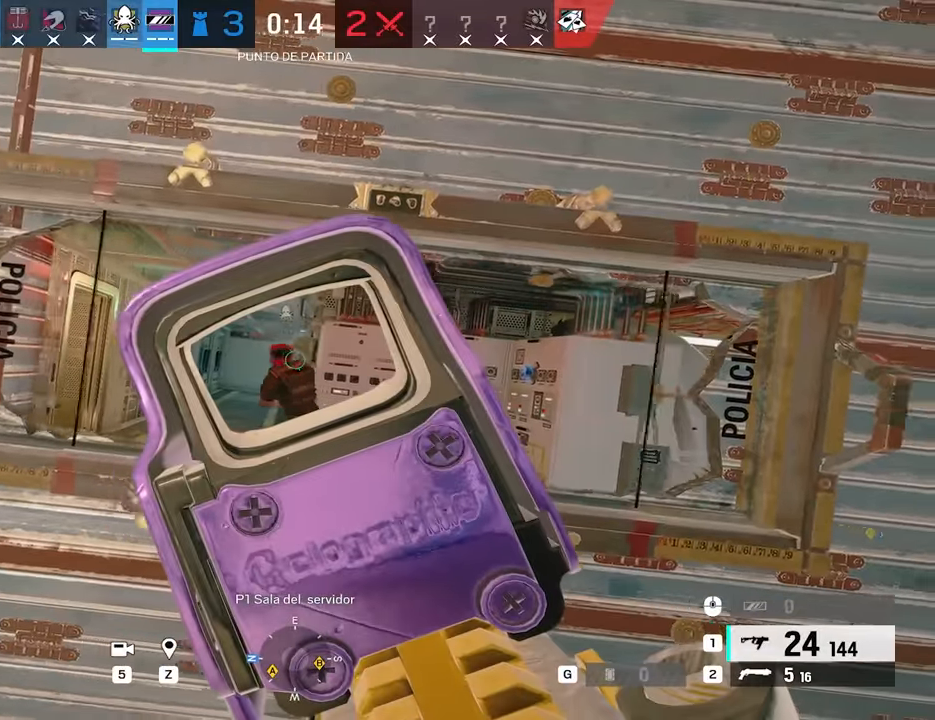
{"keys": ["a", "w"], "mouse": ["right"], "events": [[117, "a", "up"], [150, "d", "down"], [200, "mouse_right", "up"], [250, "alt", "up"], [300, "ctrl", "down"], [350, "mouse_right", "down"], [400, "ctrl", "up"], [433, "a", "down"], [433, "w", "down"], [483, "d", "up"]]}
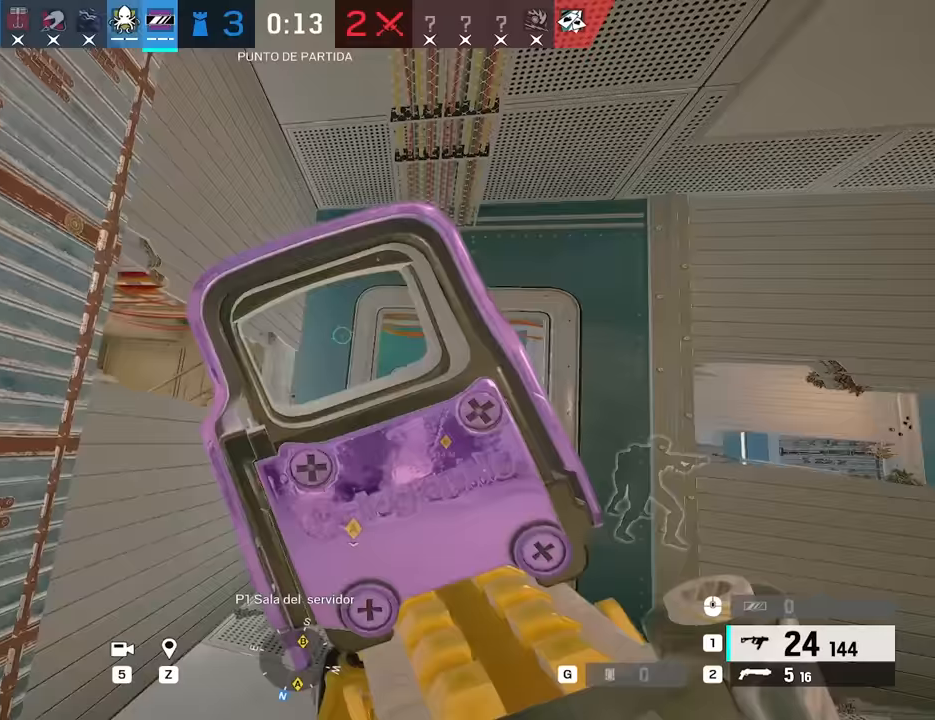
{"keys": ["alt"], "mouse": ["right"], "events": [[33, "w", "up"], [317, "alt", "down"], [317, "w", "down"], [450, "a", "up"], [500, "w", "up"]]}
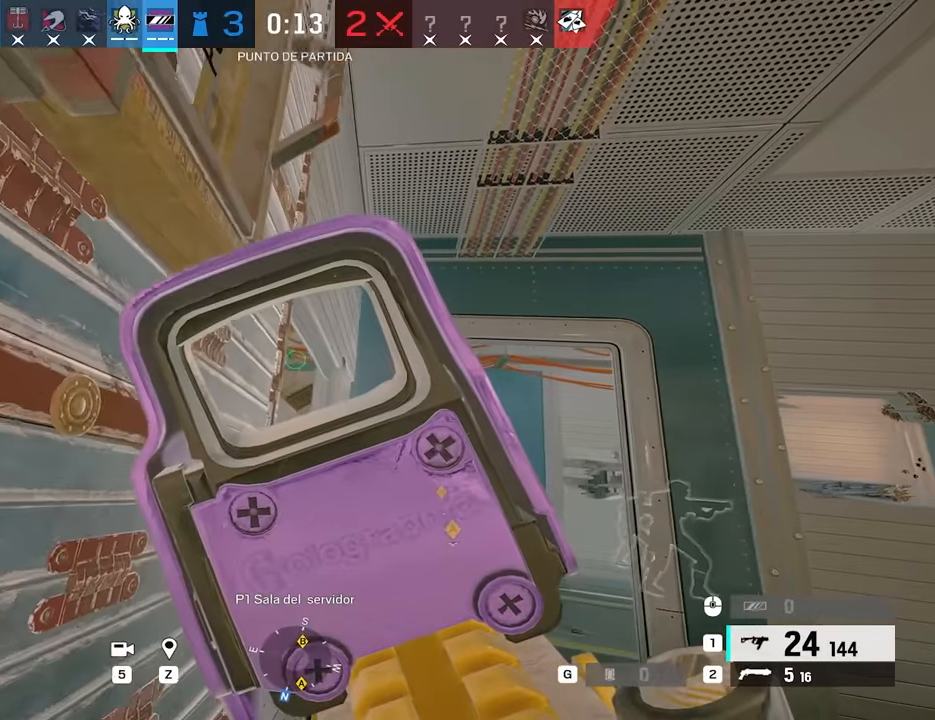
{"keys": ["alt"], "mouse": ["right"], "events": []}
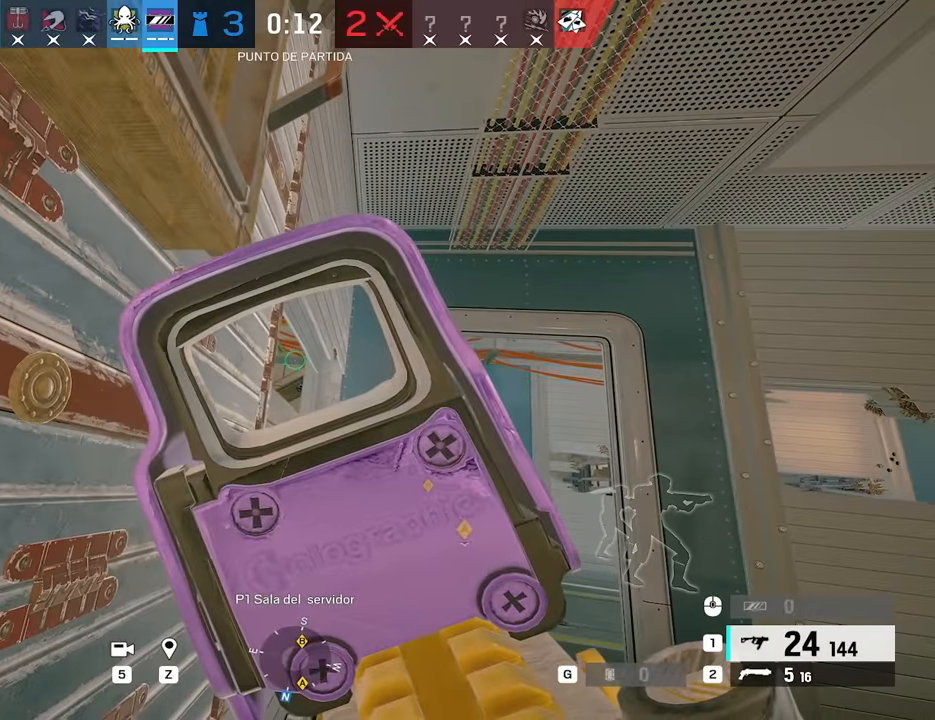
{"keys": ["alt"], "mouse": ["right"], "events": [[300, "s", "down"], [433, "s", "up"]]}
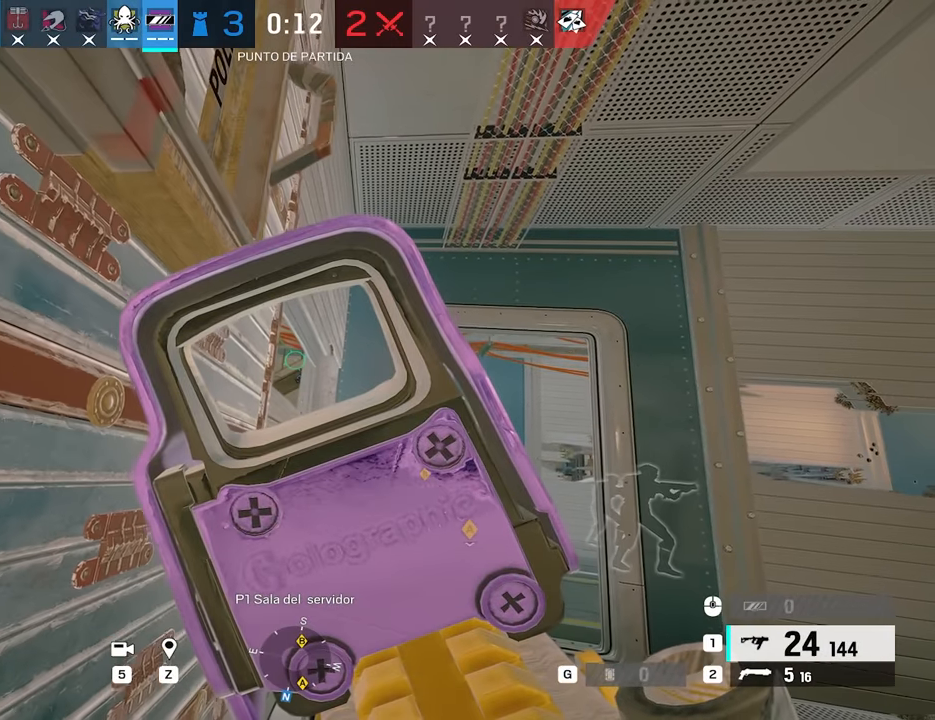
{"keys": [], "mouse": ["right"], "events": [[450, "alt", "up"]]}
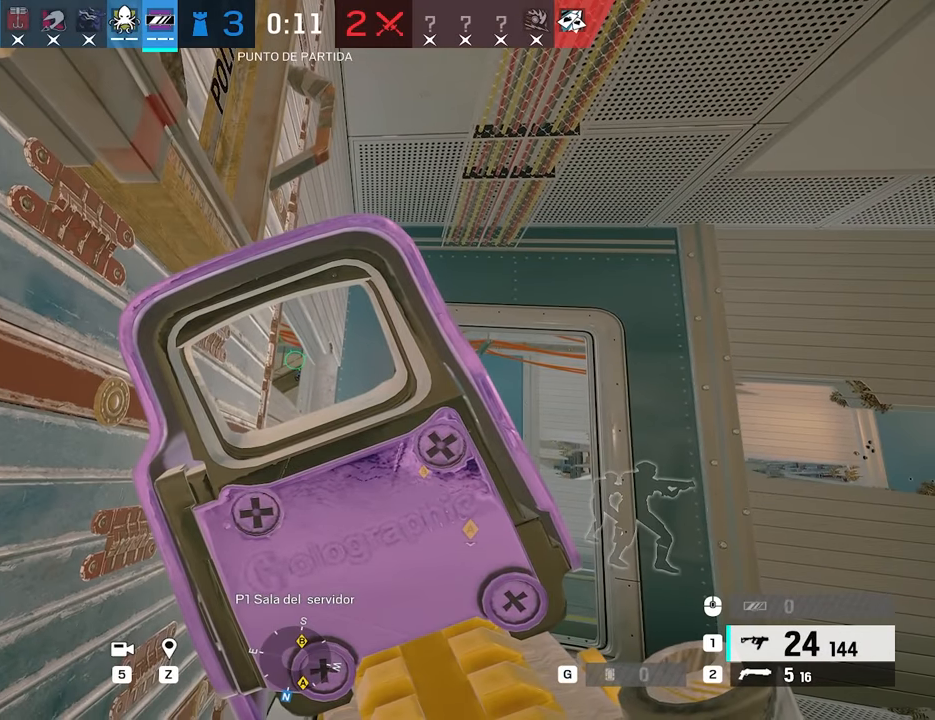
{"keys": [], "mouse": ["right"], "events": []}
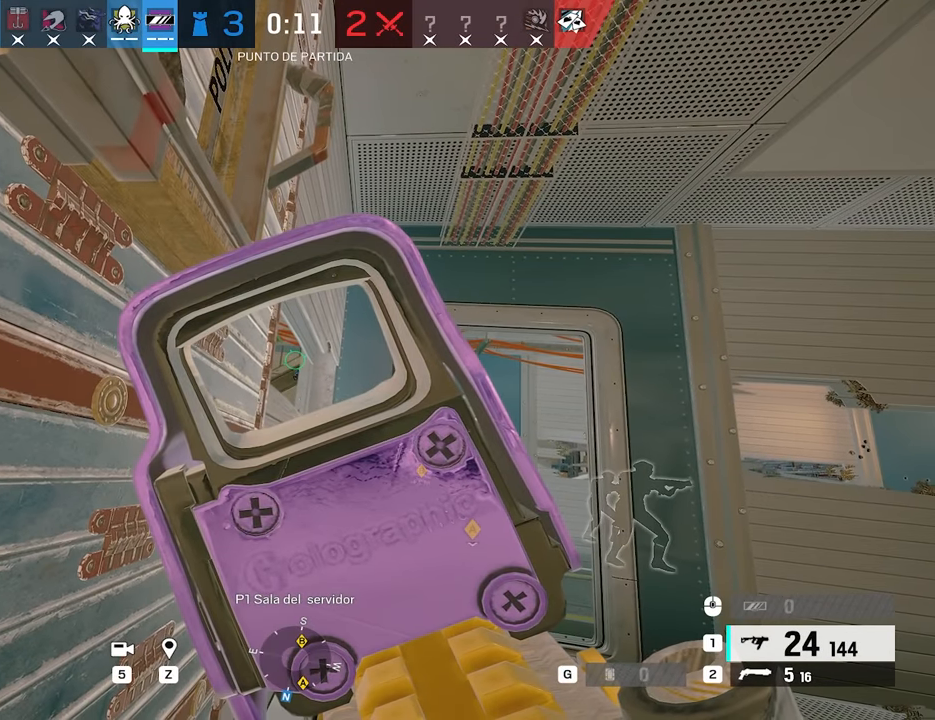
{"keys": [], "mouse": ["right"], "events": []}